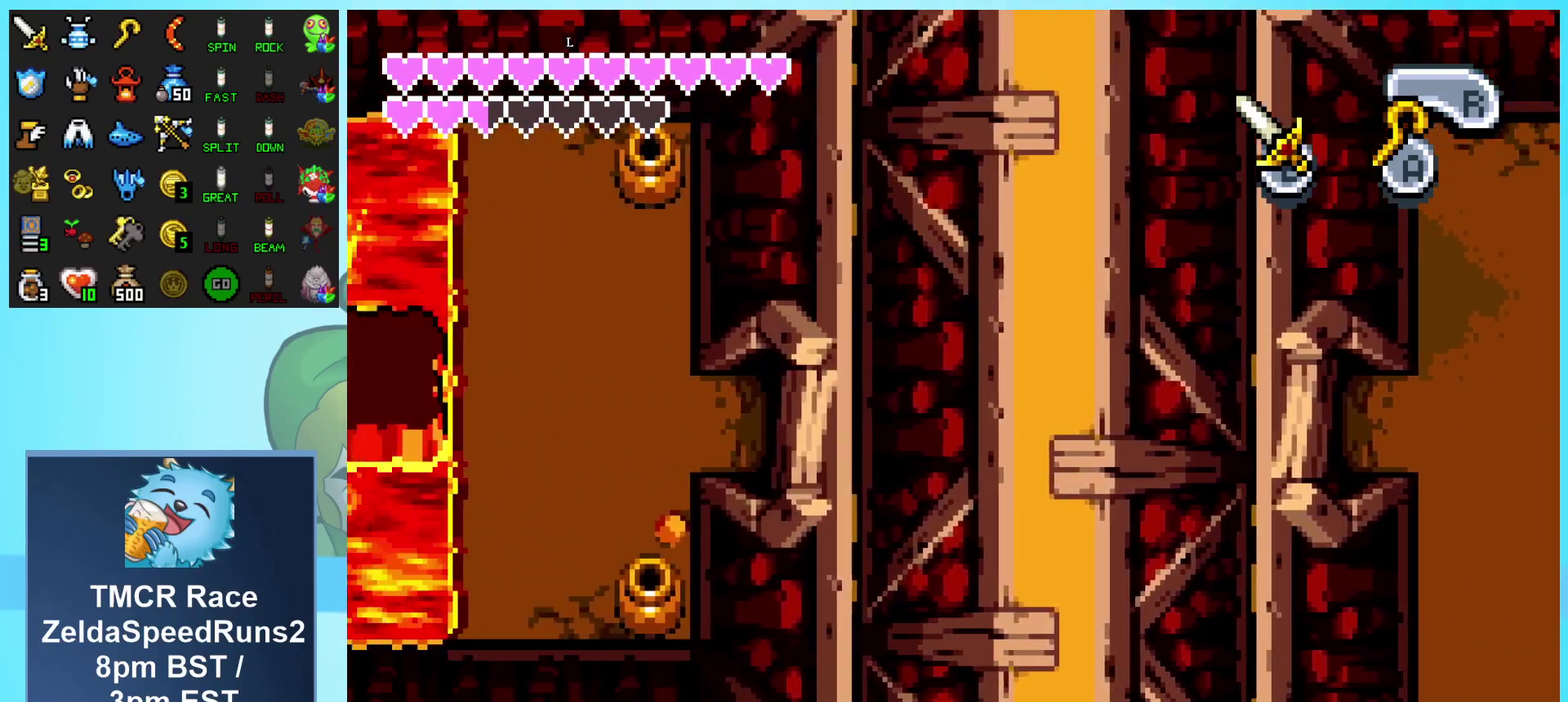
Gameplay with a controller (Nintendo layout); each line is a JSON object with the inputs held at the frame after it. "events" lists button and stick changes between this image and that frame as [ms after this image, input, new state], when the widget could be followed in between. Not read: L3 R3.
{"buttons": ["DPAD_LEFT"], "events": []}
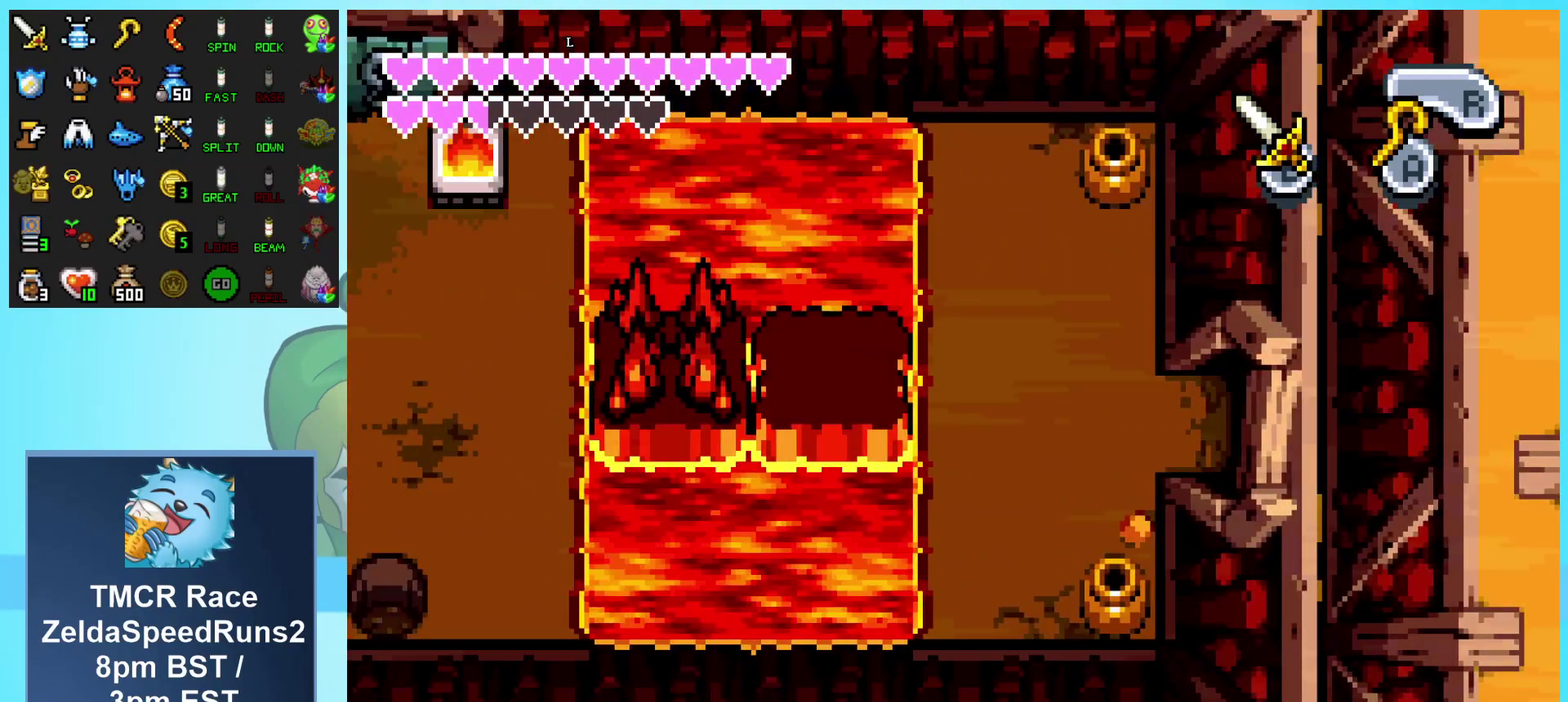
{"buttons": [], "events": [[183, "START", "down"], [417, "DPAD_LEFT", "up"], [417, "START", "up"]]}
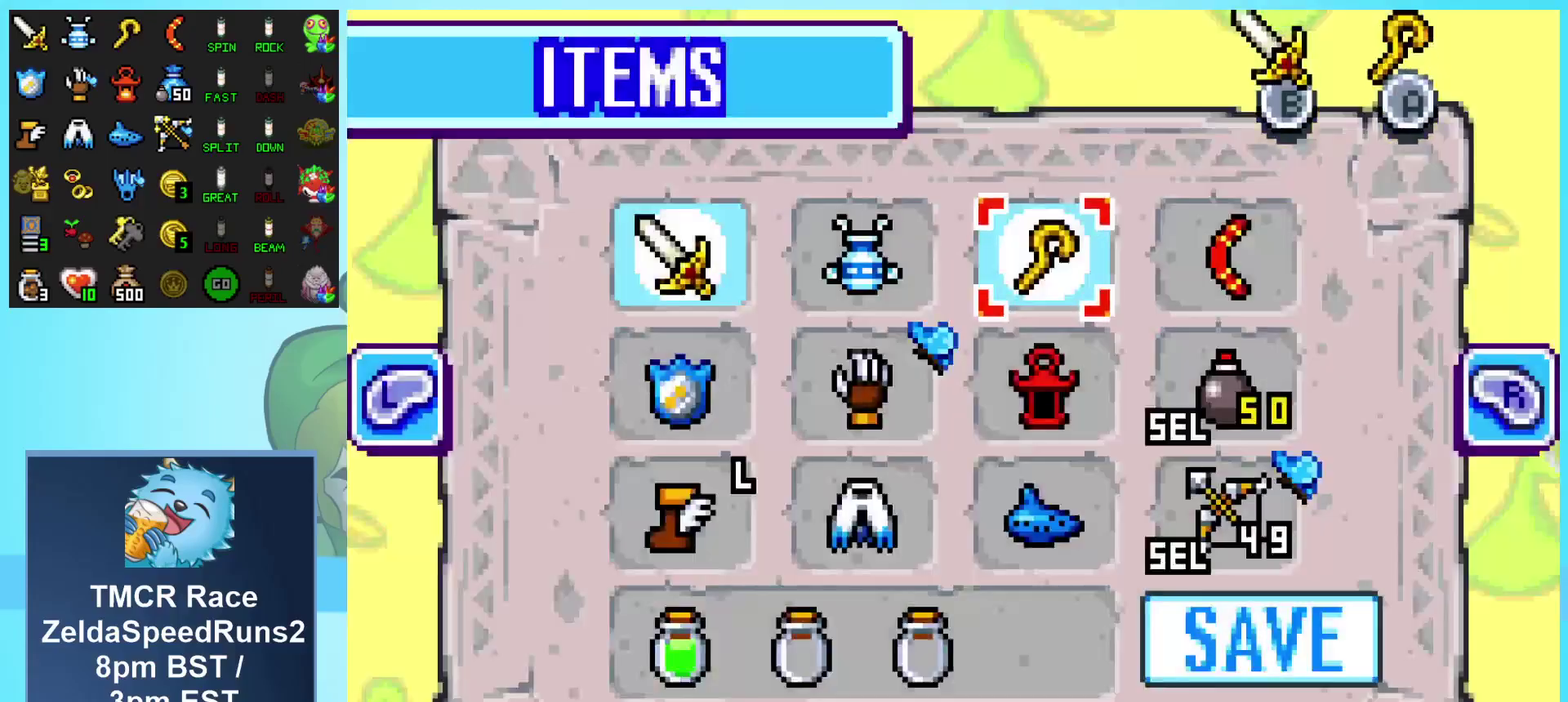
{"buttons": [], "events": [[133, "L1", "down"], [300, "L1", "up"]]}
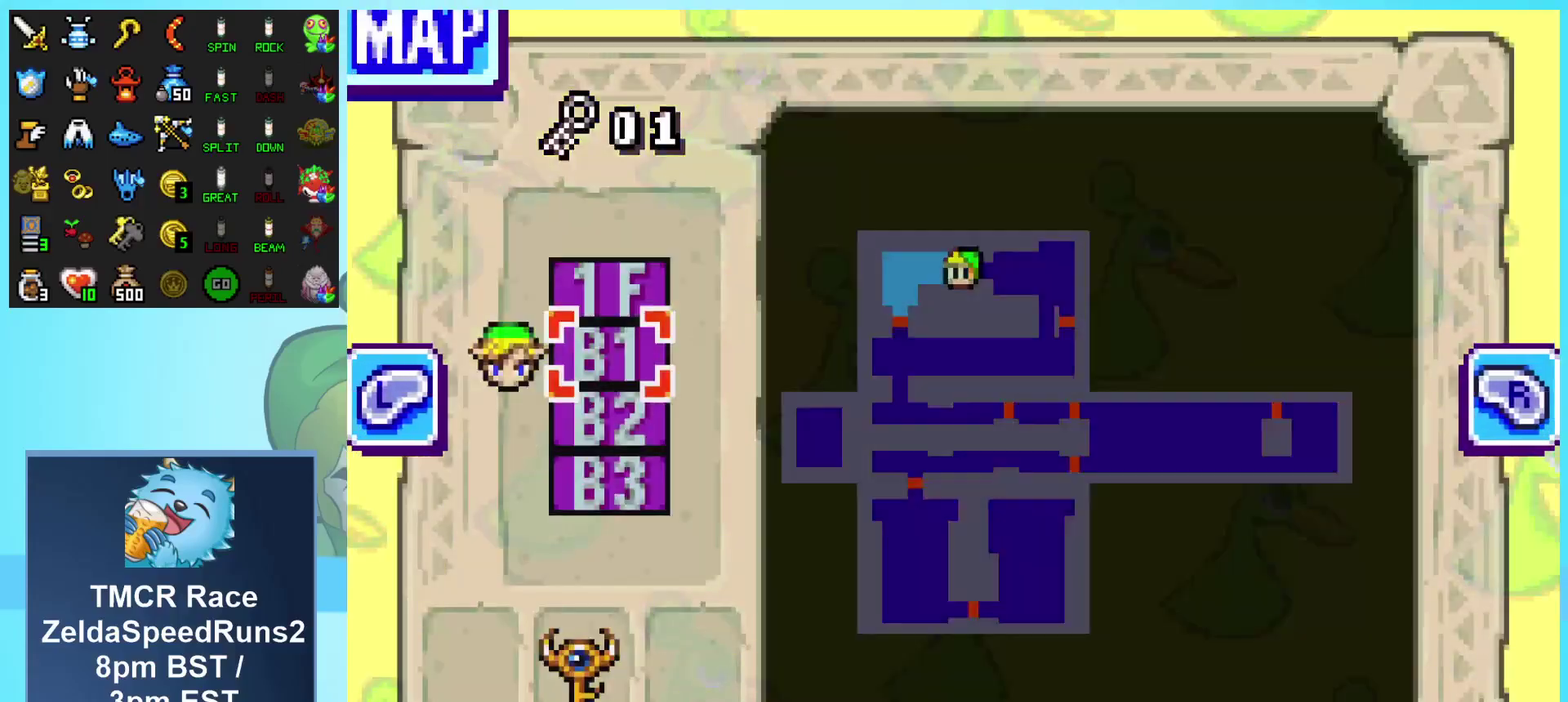
{"buttons": [], "events": []}
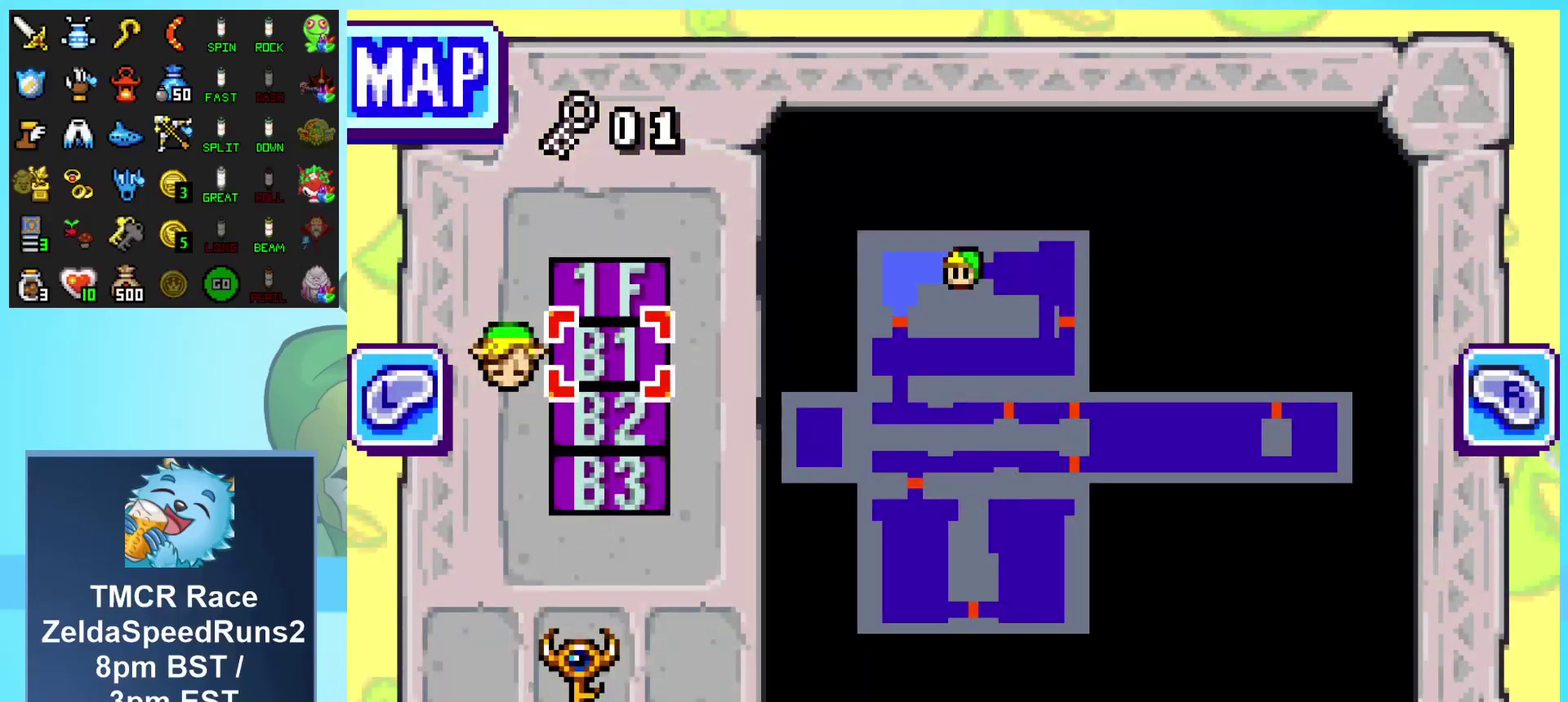
{"buttons": [], "events": [[83, "R1", "down"], [267, "R1", "up"]]}
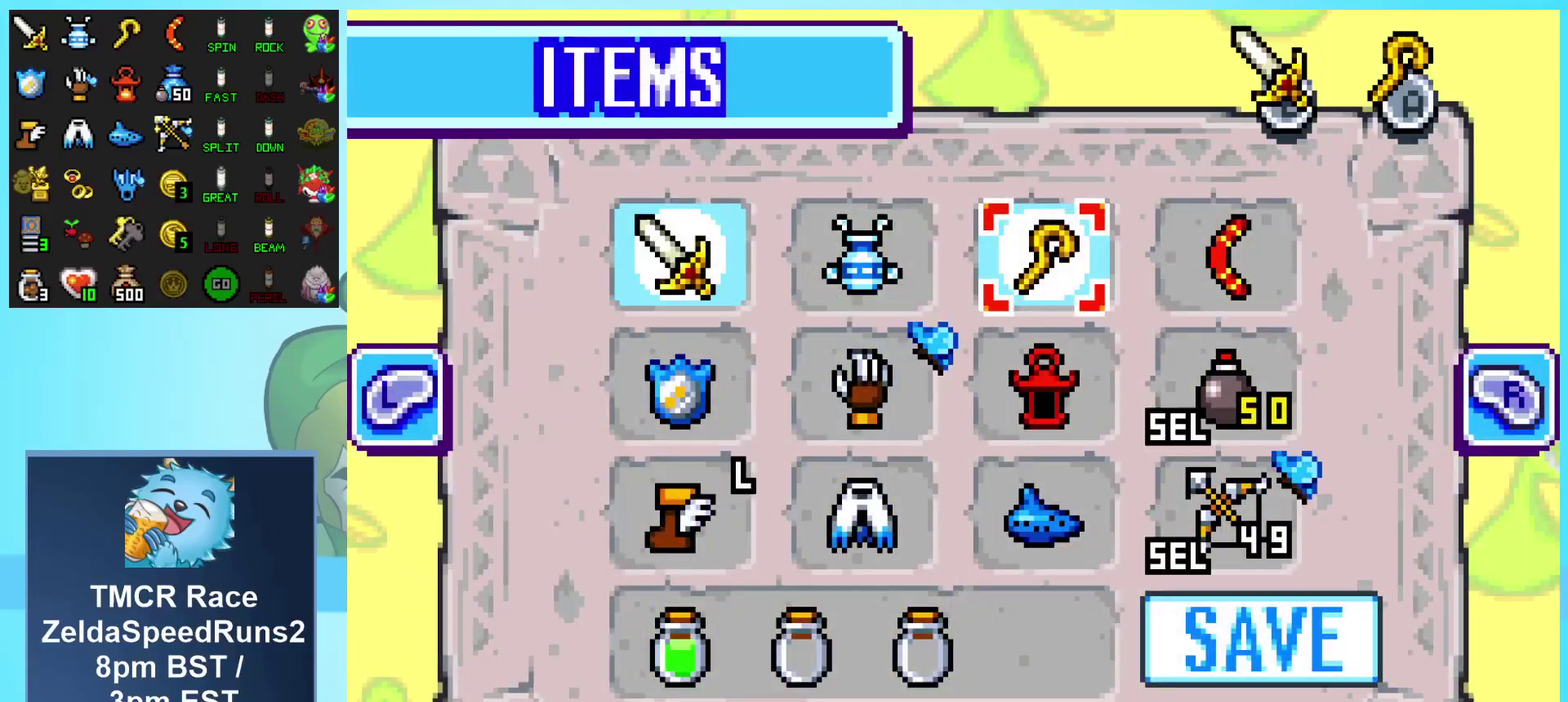
{"buttons": ["DPAD_LEFT"], "events": [[17, "START", "down"], [217, "START", "up"], [367, "DPAD_LEFT", "down"]]}
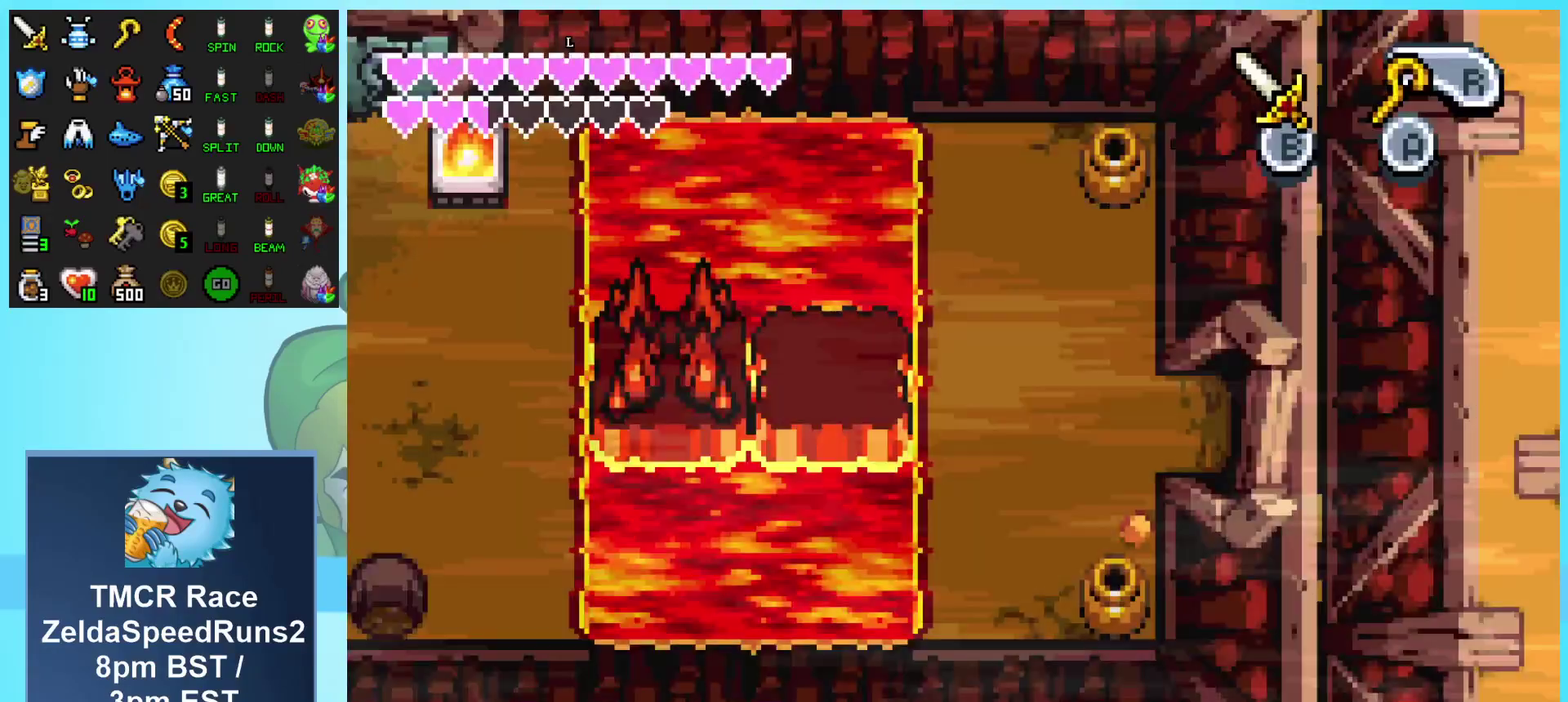
{"buttons": ["DPAD_LEFT"], "events": [[200, "R1", "down"], [300, "R1", "up"], [383, "R1", "down"], [467, "R1", "up"]]}
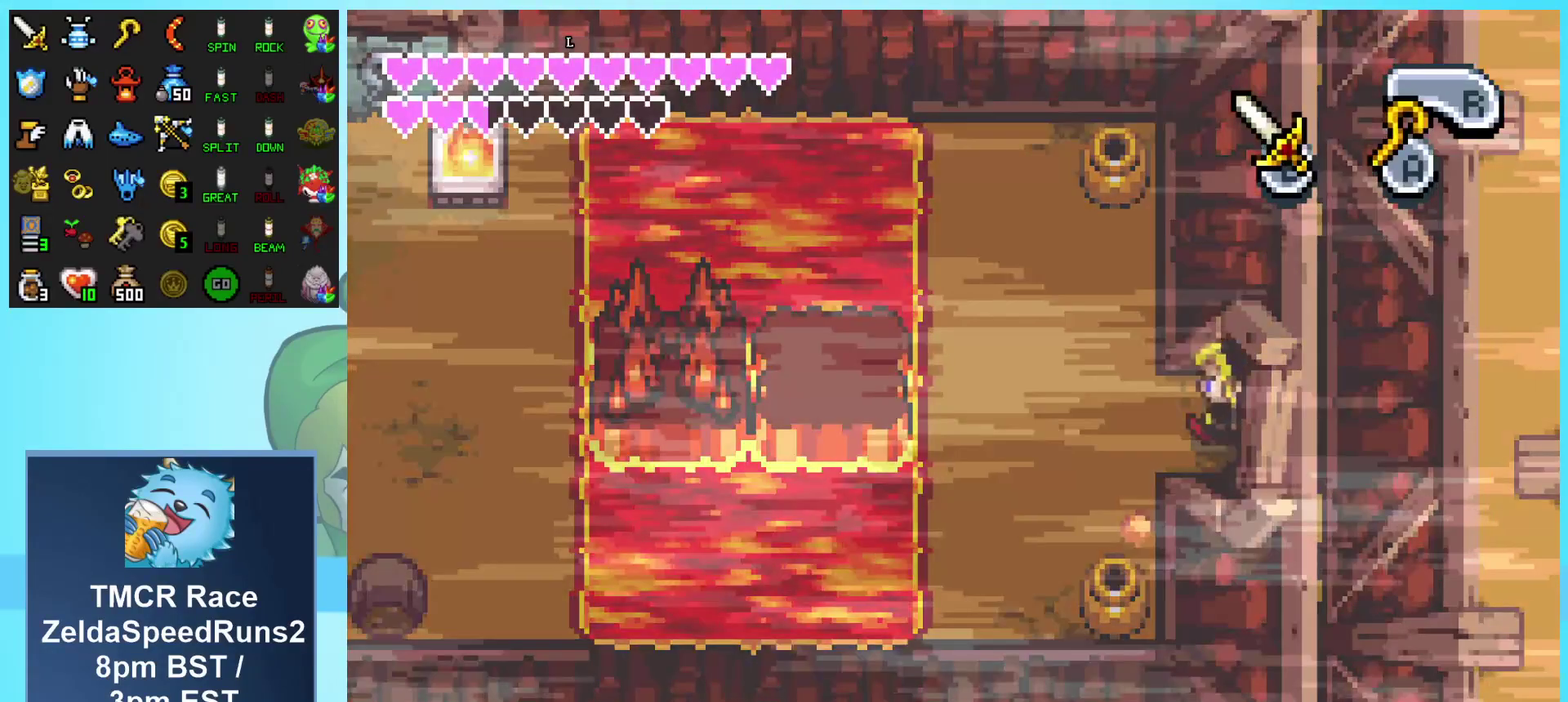
{"buttons": ["DPAD_UP", "DPAD_LEFT"], "events": [[50, "R1", "down"], [133, "R1", "up"], [200, "R1", "down"], [317, "R1", "up"], [500, "DPAD_UP", "down"]]}
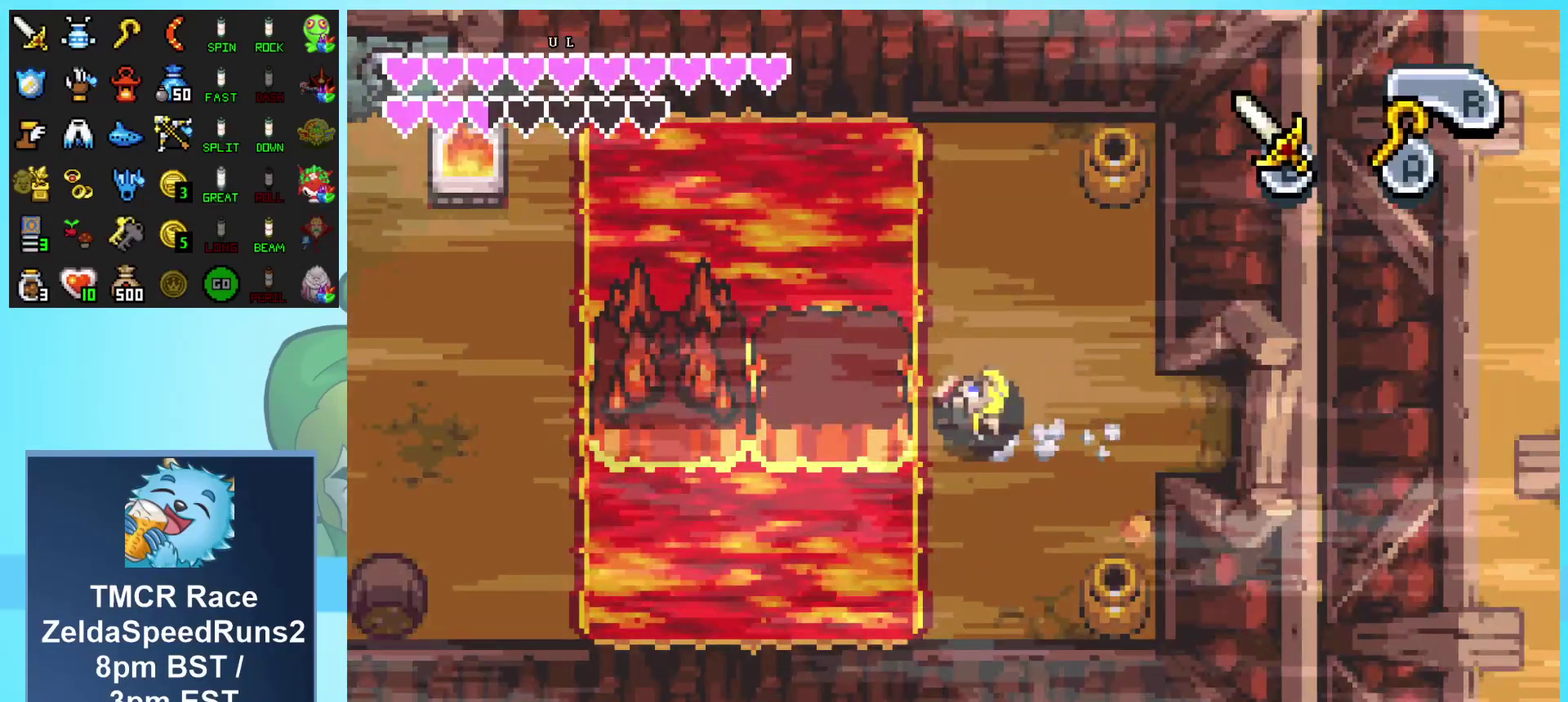
{"buttons": ["DPAD_LEFT"], "events": [[233, "DPAD_UP", "up"], [317, "A", "down"], [433, "A", "up"]]}
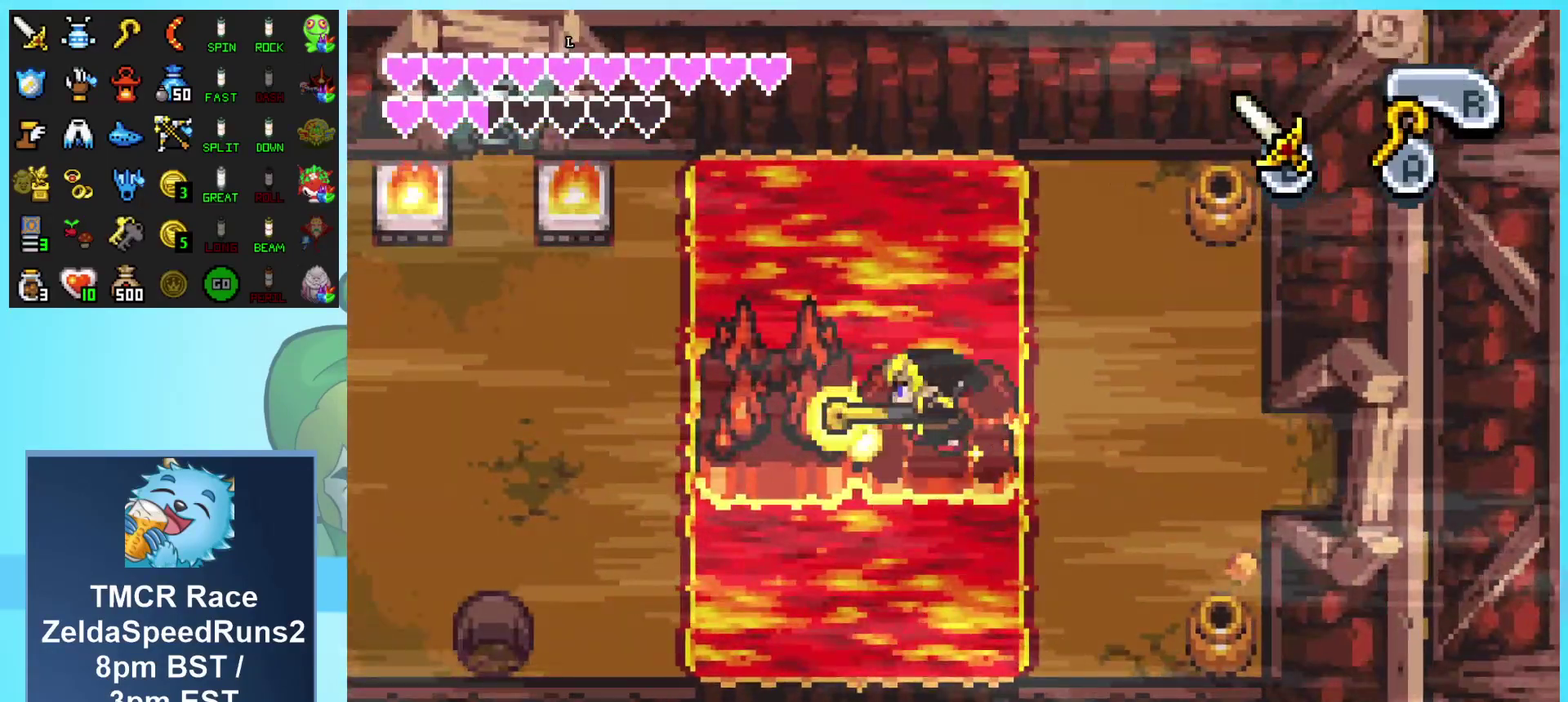
{"buttons": [], "events": [[33, "DPAD_LEFT", "up"]]}
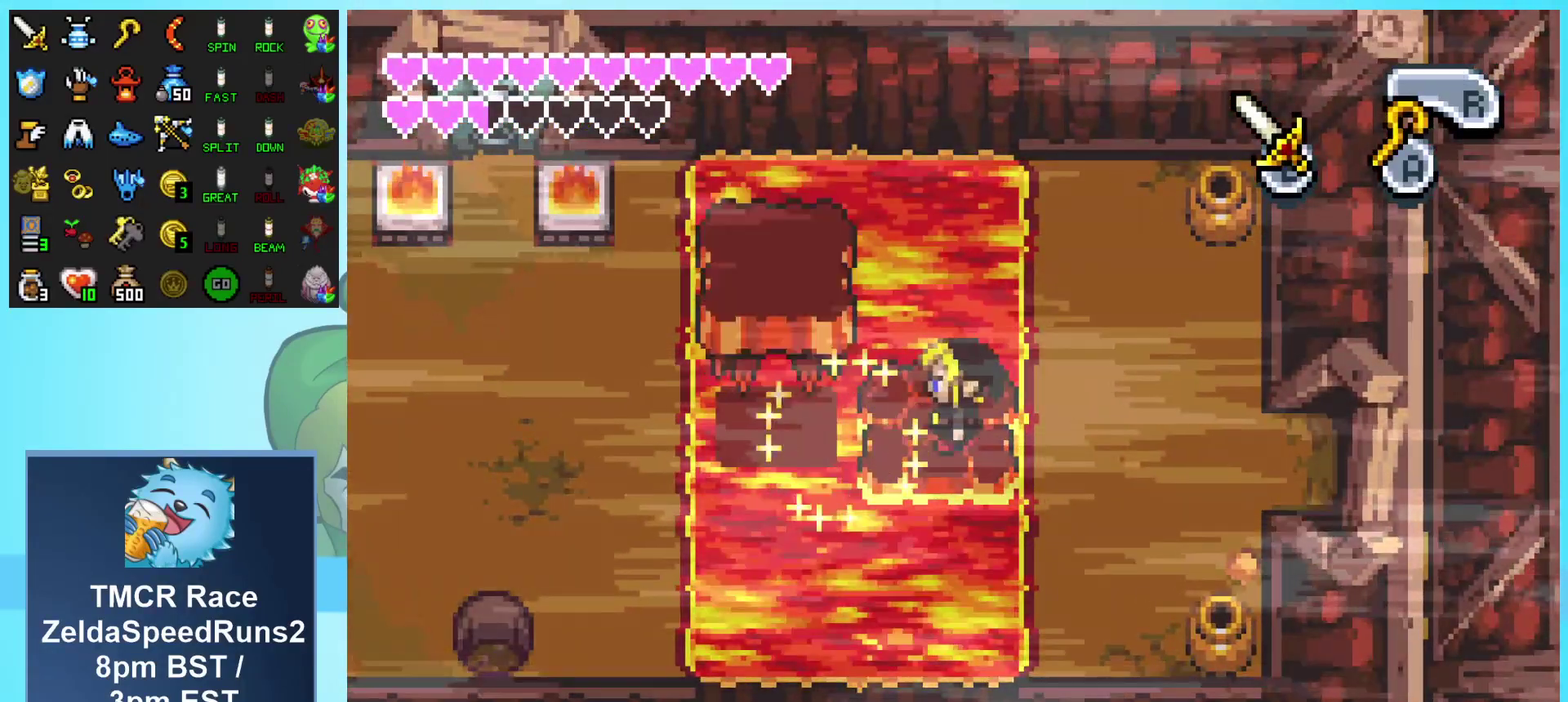
{"buttons": ["DPAD_LEFT"], "events": [[67, "DPAD_LEFT", "down"]]}
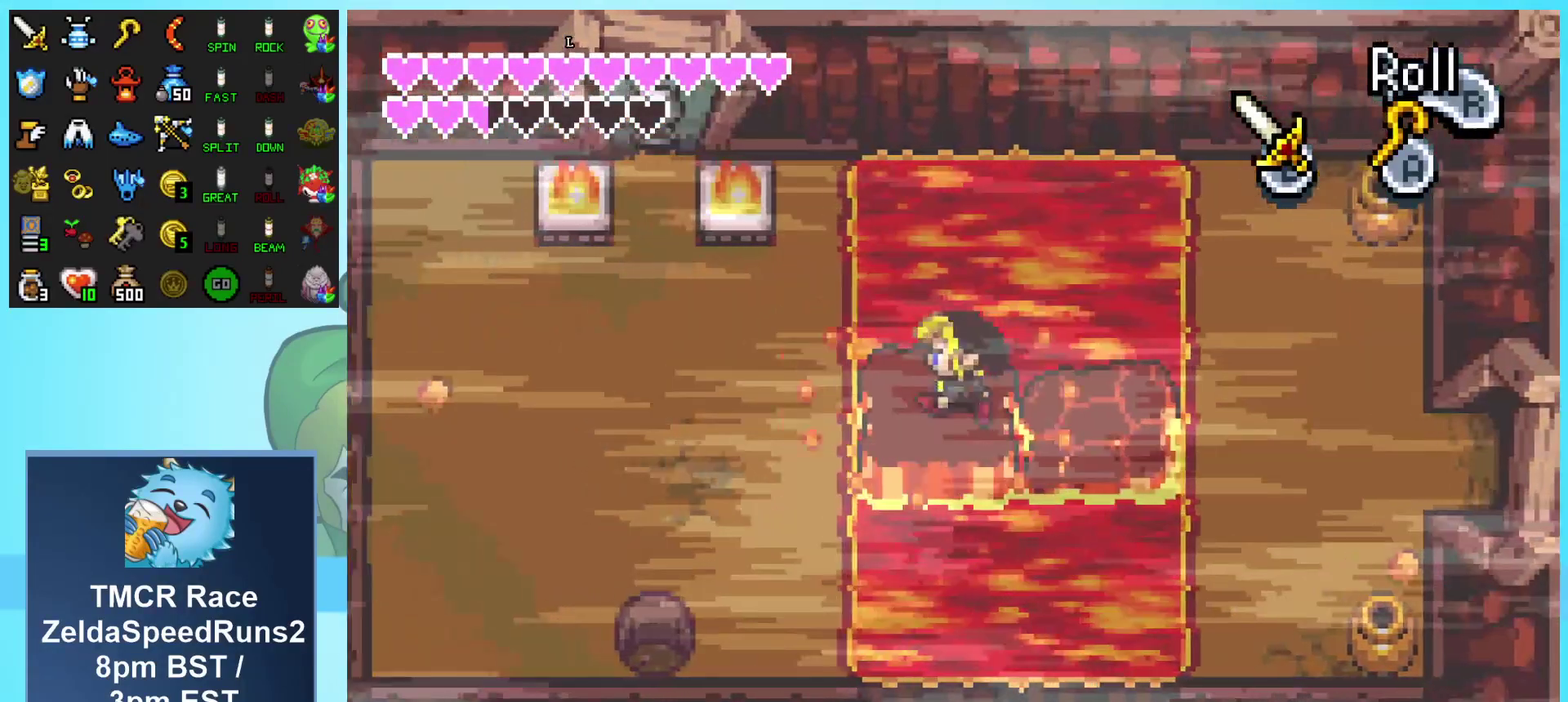
{"buttons": ["DPAD_UP", "DPAD_LEFT"], "events": [[333, "DPAD_UP", "down"]]}
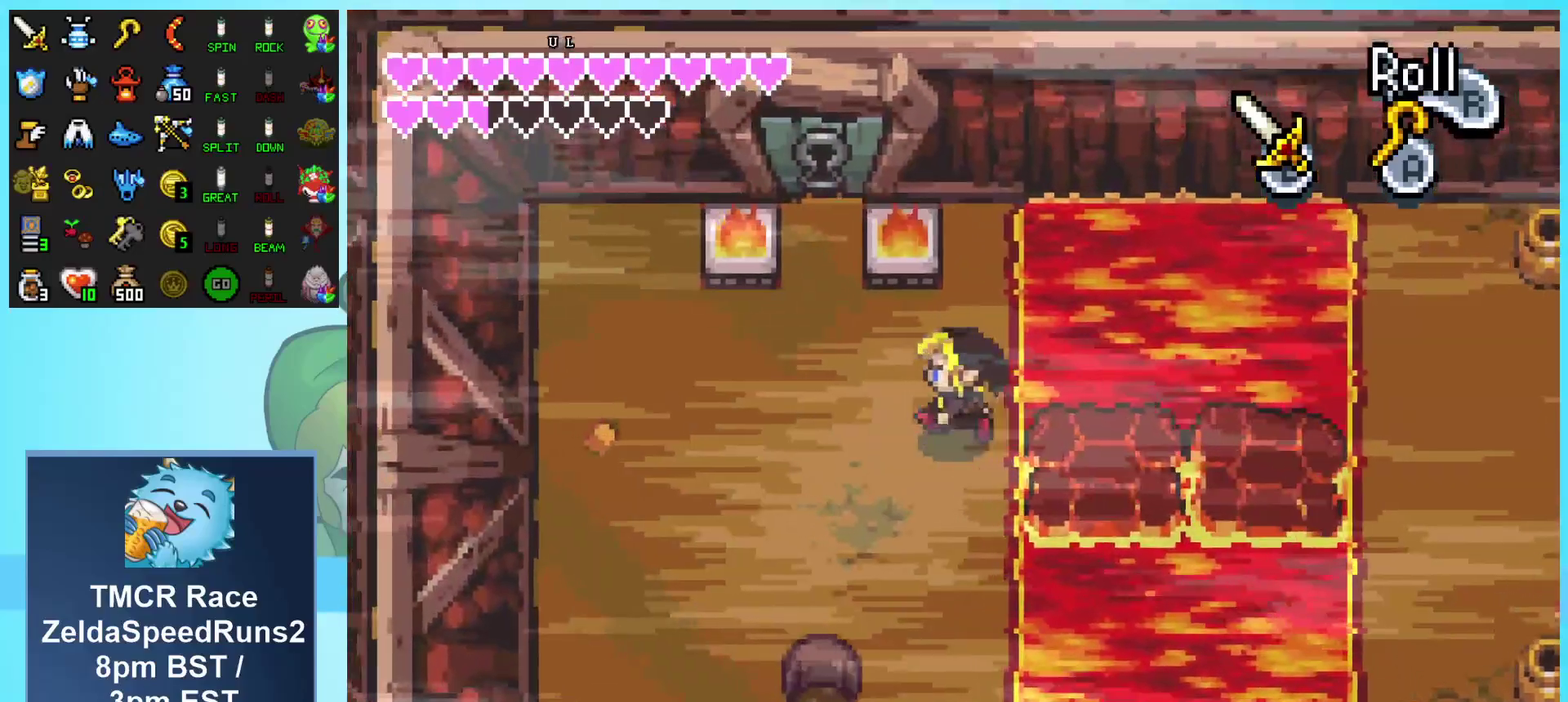
{"buttons": ["DPAD_UP"]}
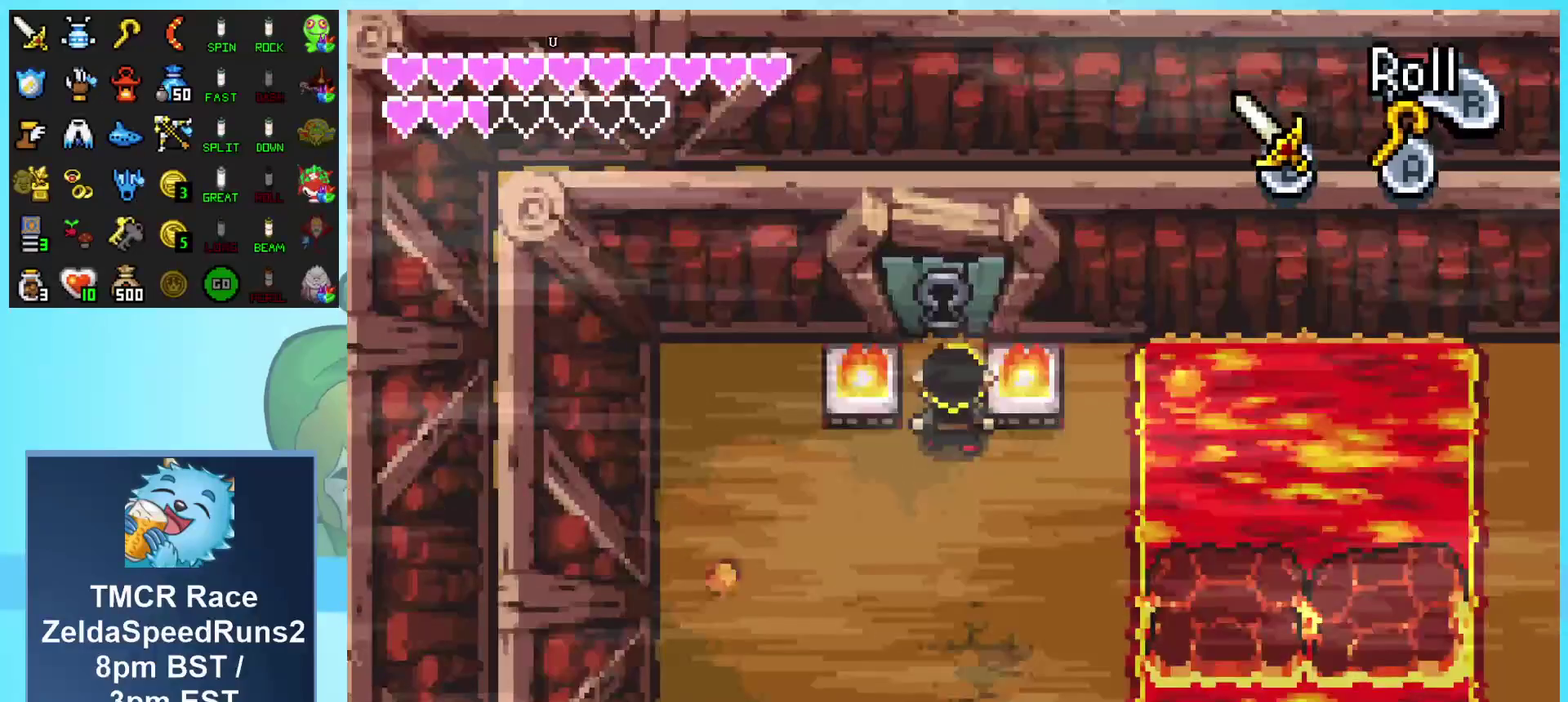
{"buttons": ["DPAD_UP"], "events": [[117, "R1", "down"], [200, "R1", "up"]]}
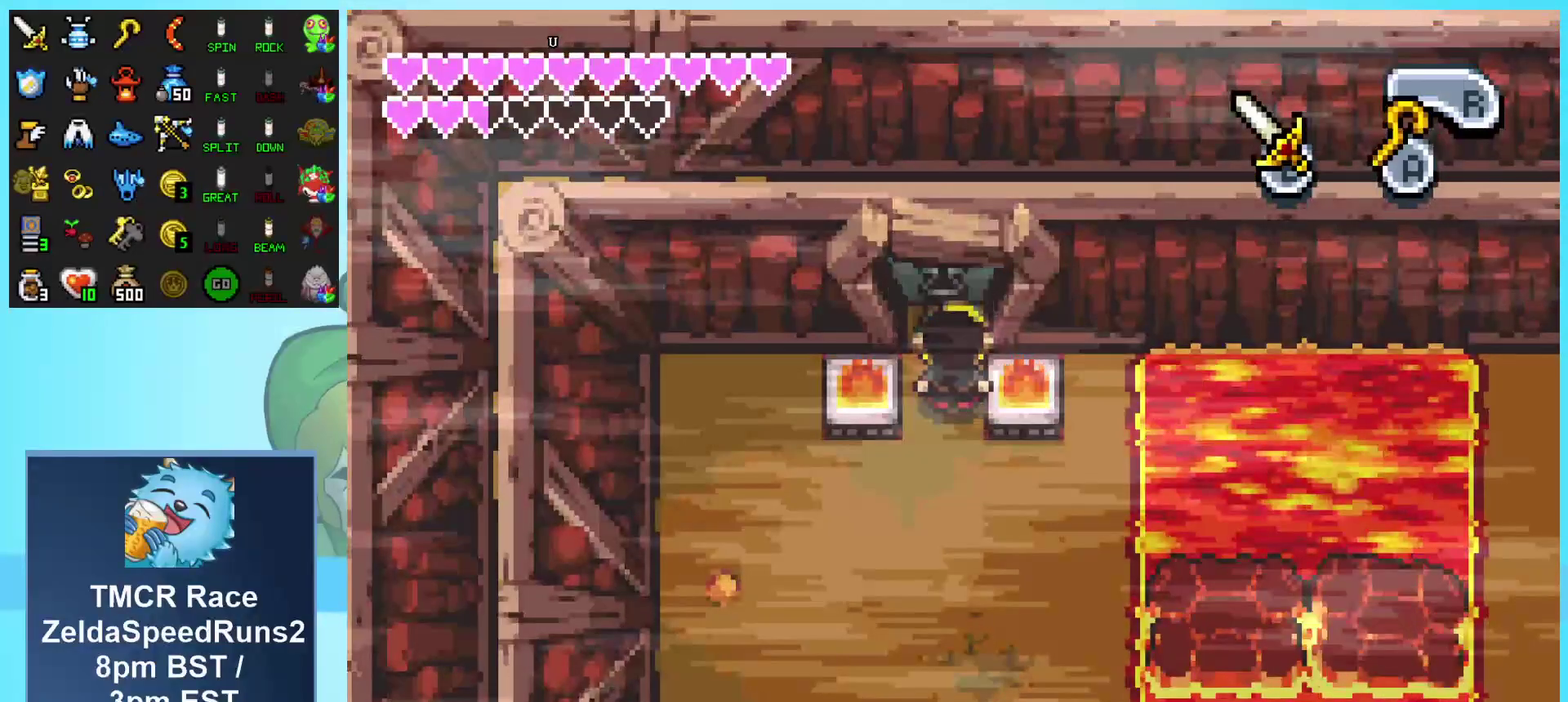
{"buttons": ["DPAD_UP"], "events": []}
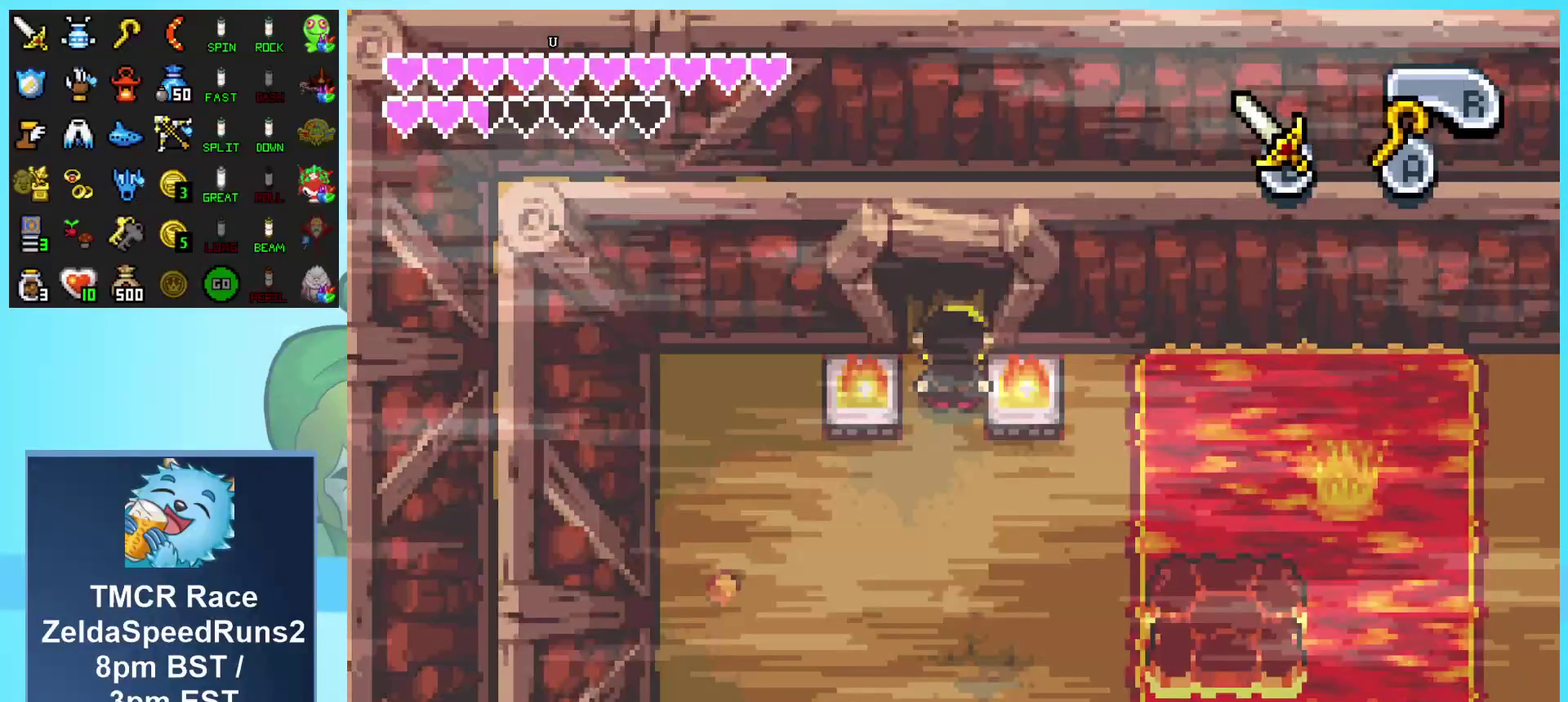
{"buttons": ["DPAD_UP"], "events": []}
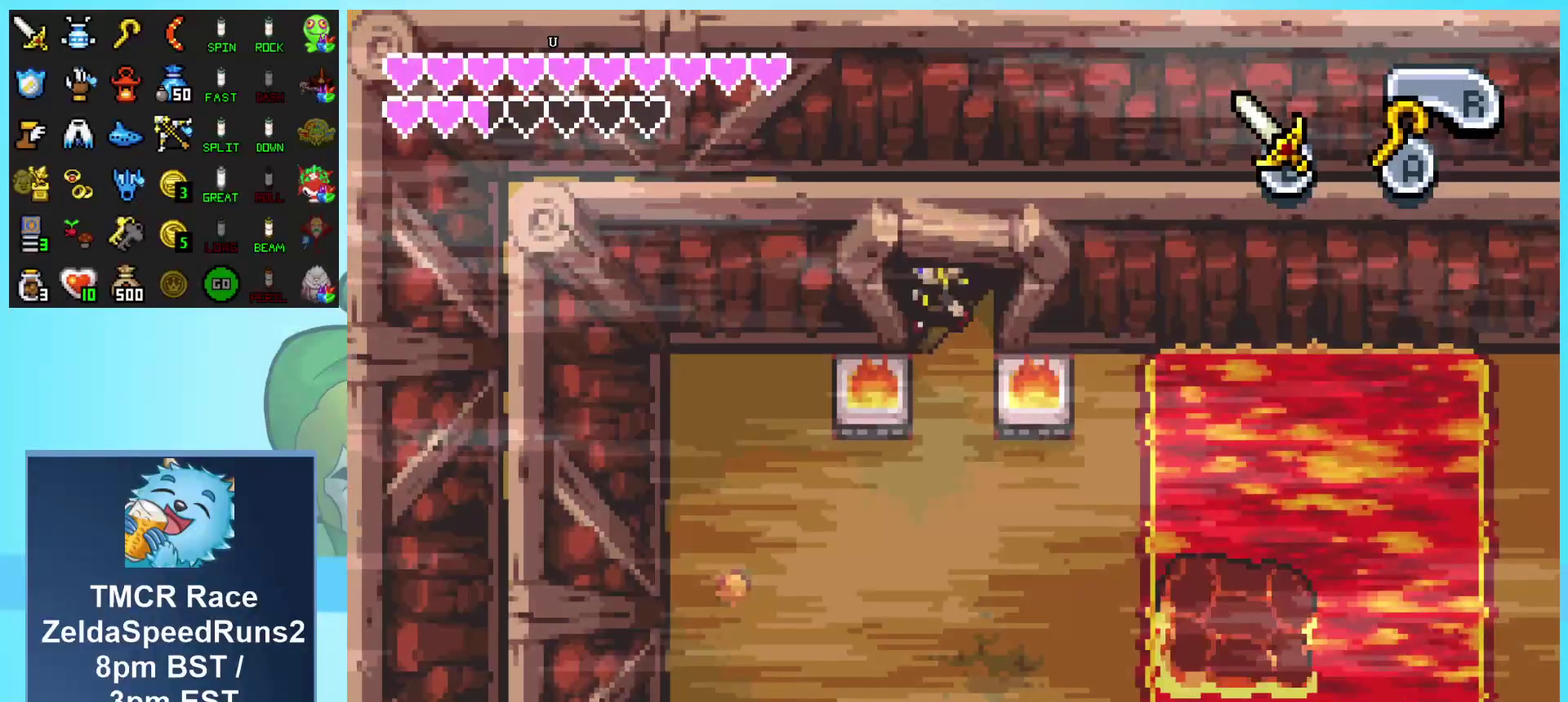
{"buttons": ["DPAD_UP"], "events": []}
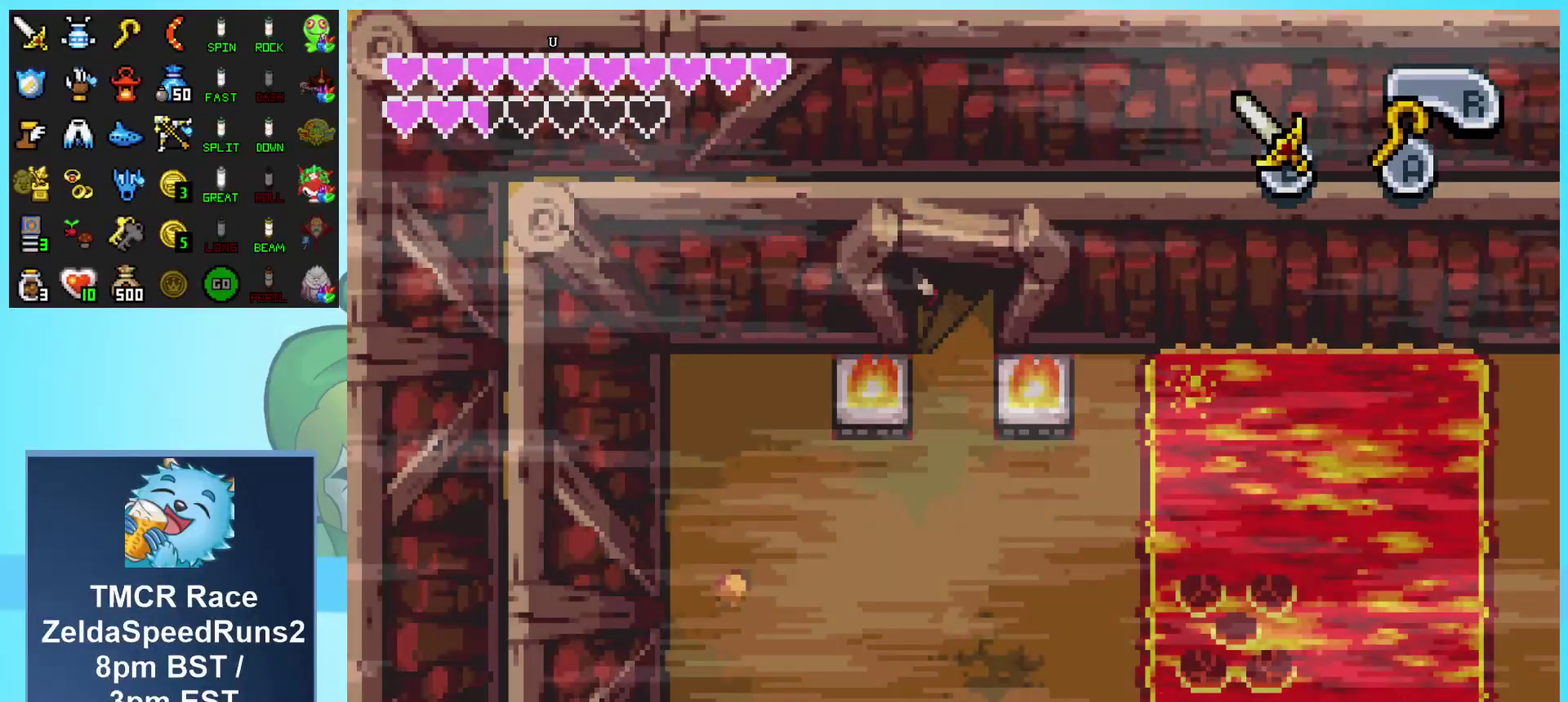
{"buttons": ["DPAD_UP"], "events": []}
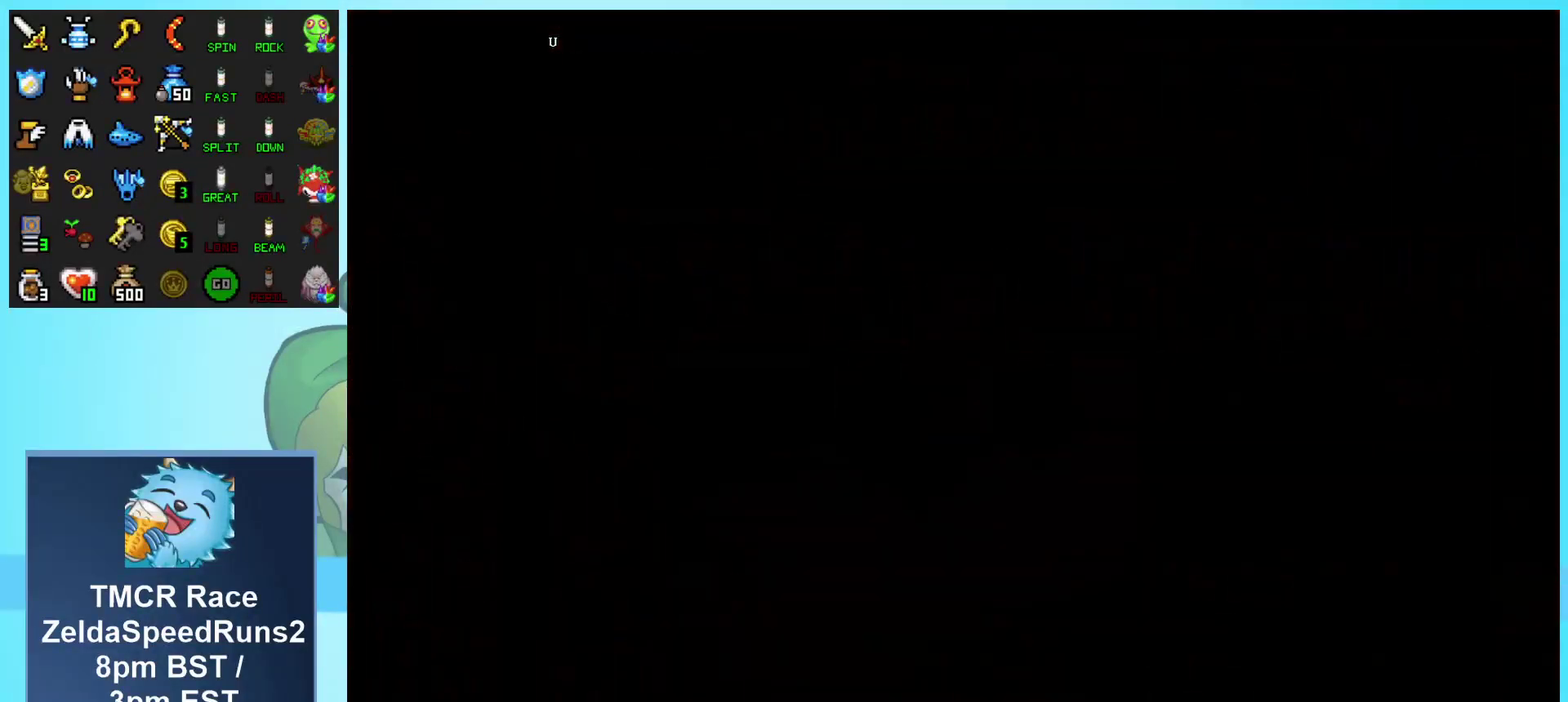
{"buttons": ["DPAD_UP"], "events": []}
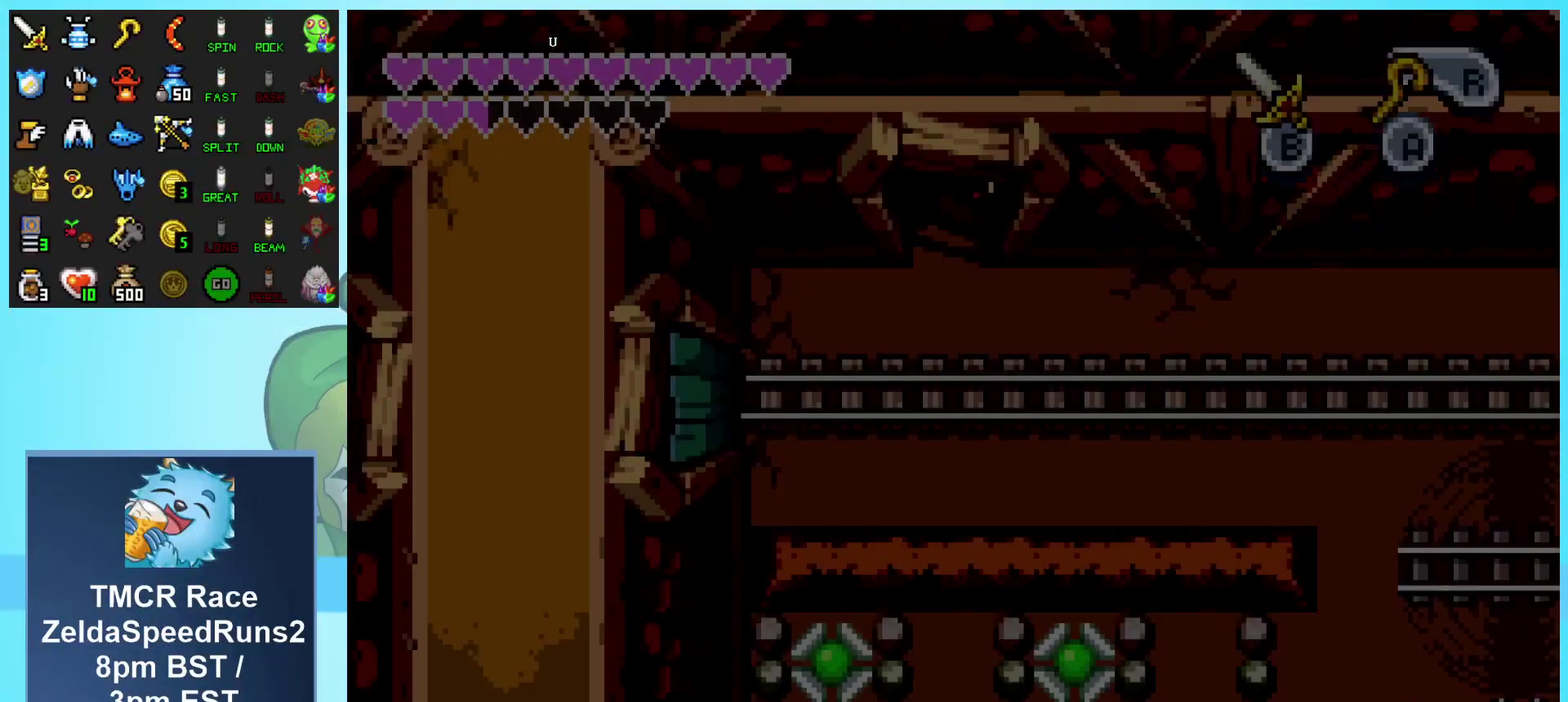
{"buttons": [], "events": [[400, "DPAD_UP", "up"]]}
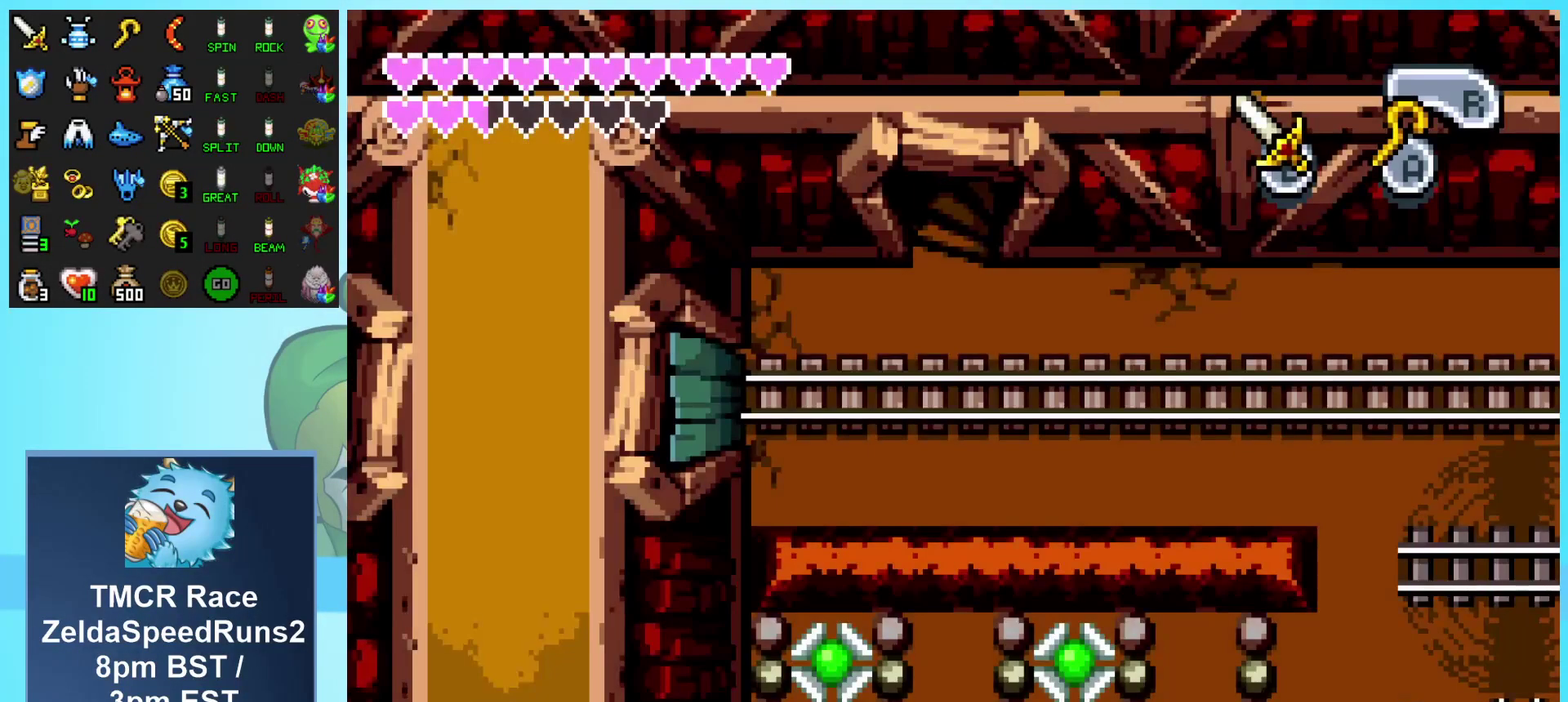
{"buttons": ["DPAD_DOWN"], "events": [[167, "DPAD_DOWN", "down"]]}
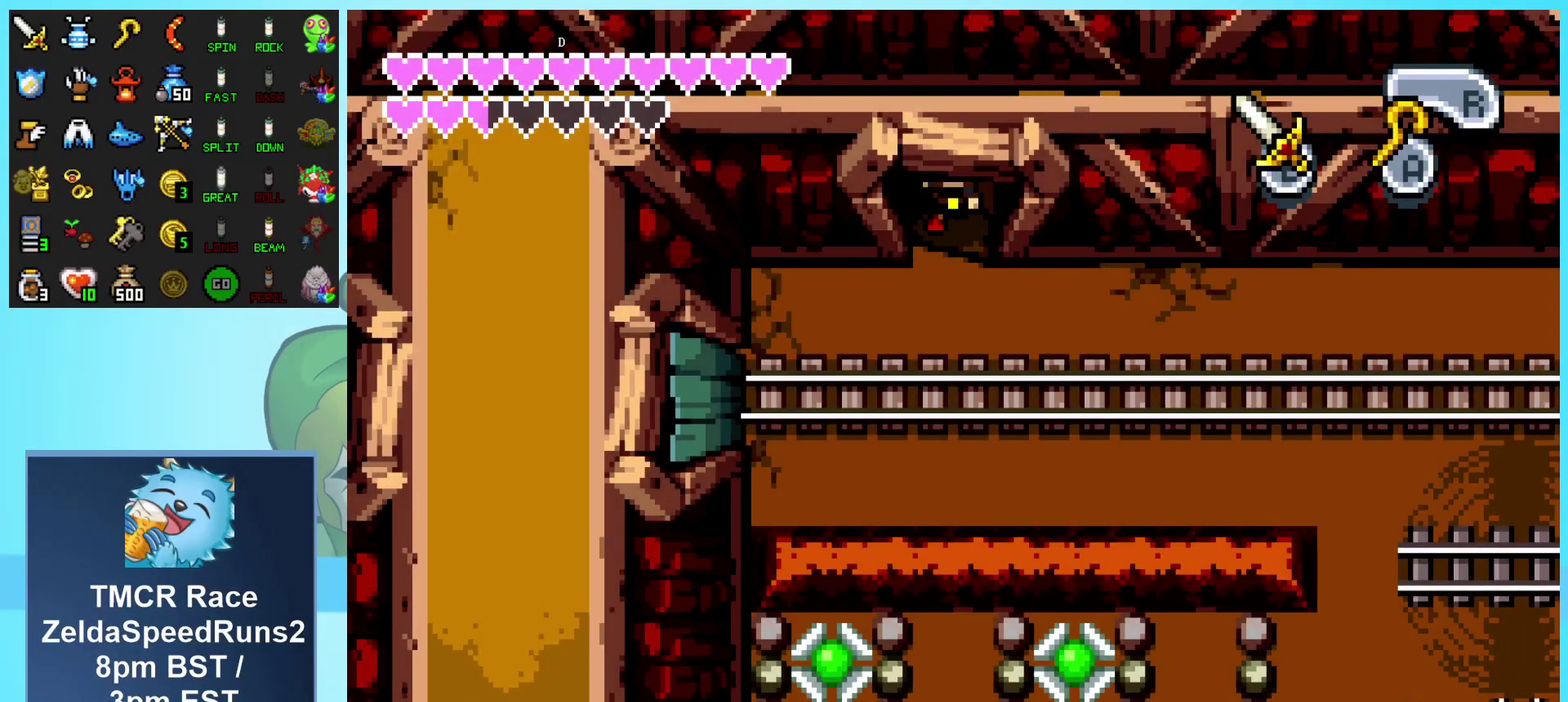
{"buttons": ["DPAD_DOWN", "DPAD_RIGHT"], "events": [[33, "DPAD_RIGHT", "down"]]}
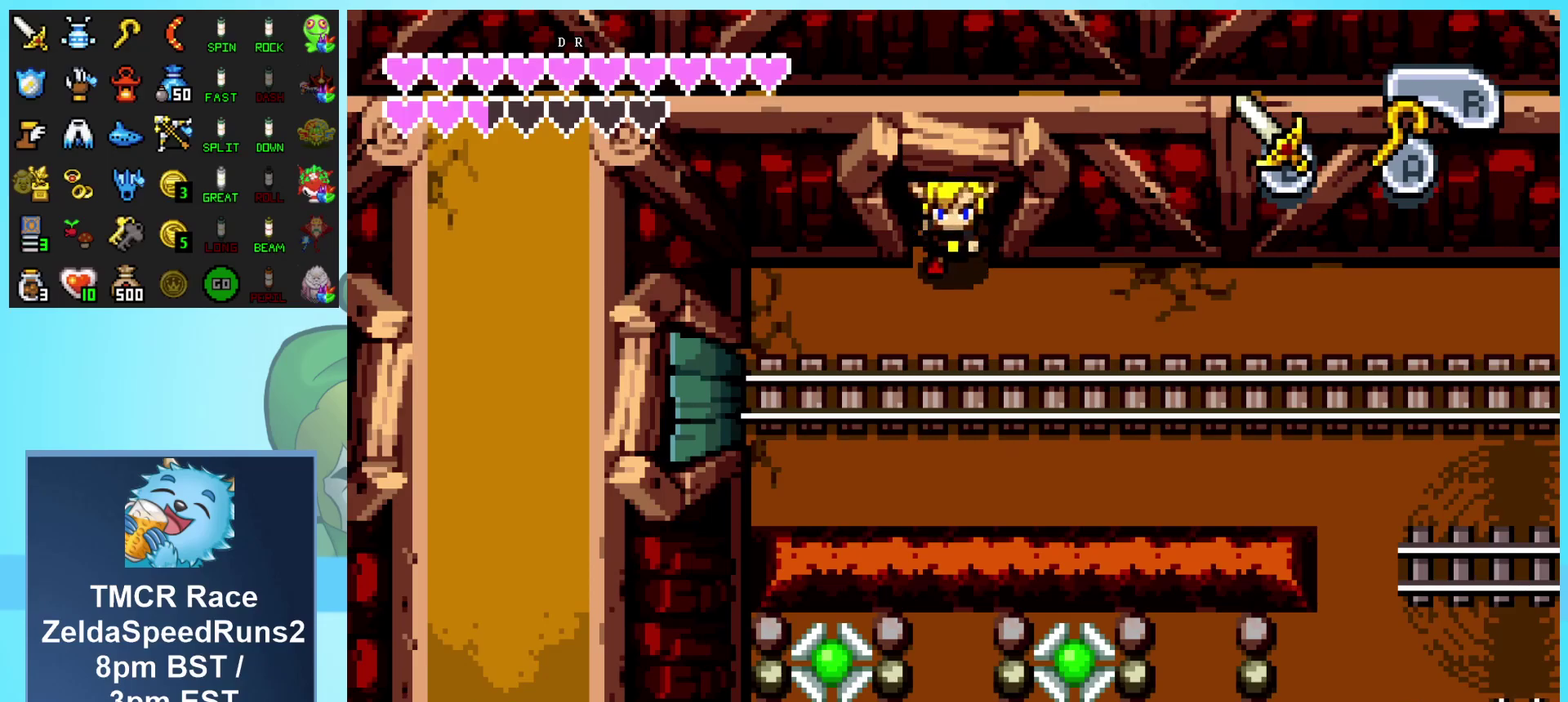
{"buttons": ["DPAD_DOWN", "DPAD_RIGHT"], "events": []}
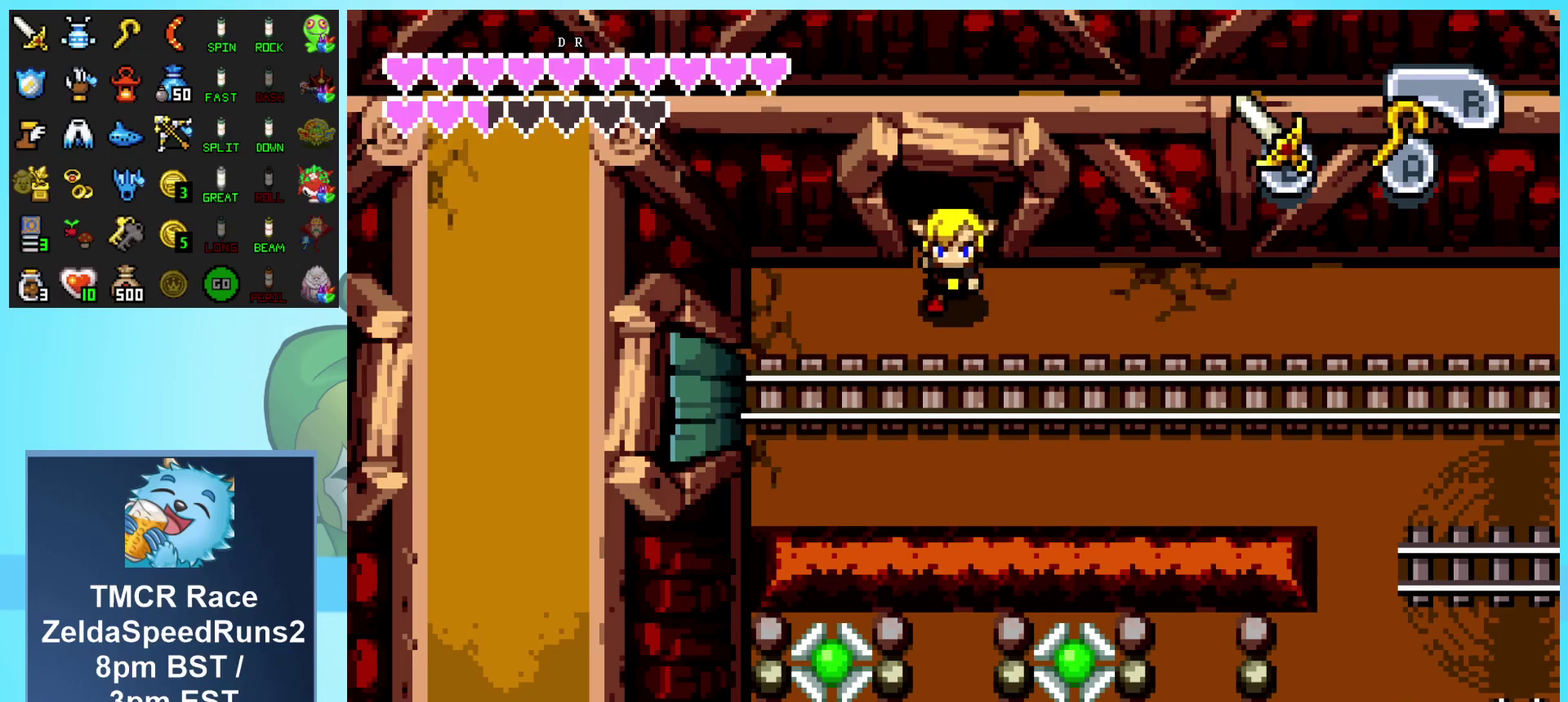
{"buttons": ["R1", "DPAD_RIGHT"], "events": [[150, "DPAD_DOWN", "up"], [200, "R1", "down"], [317, "R1", "up"], [400, "R1", "down"]]}